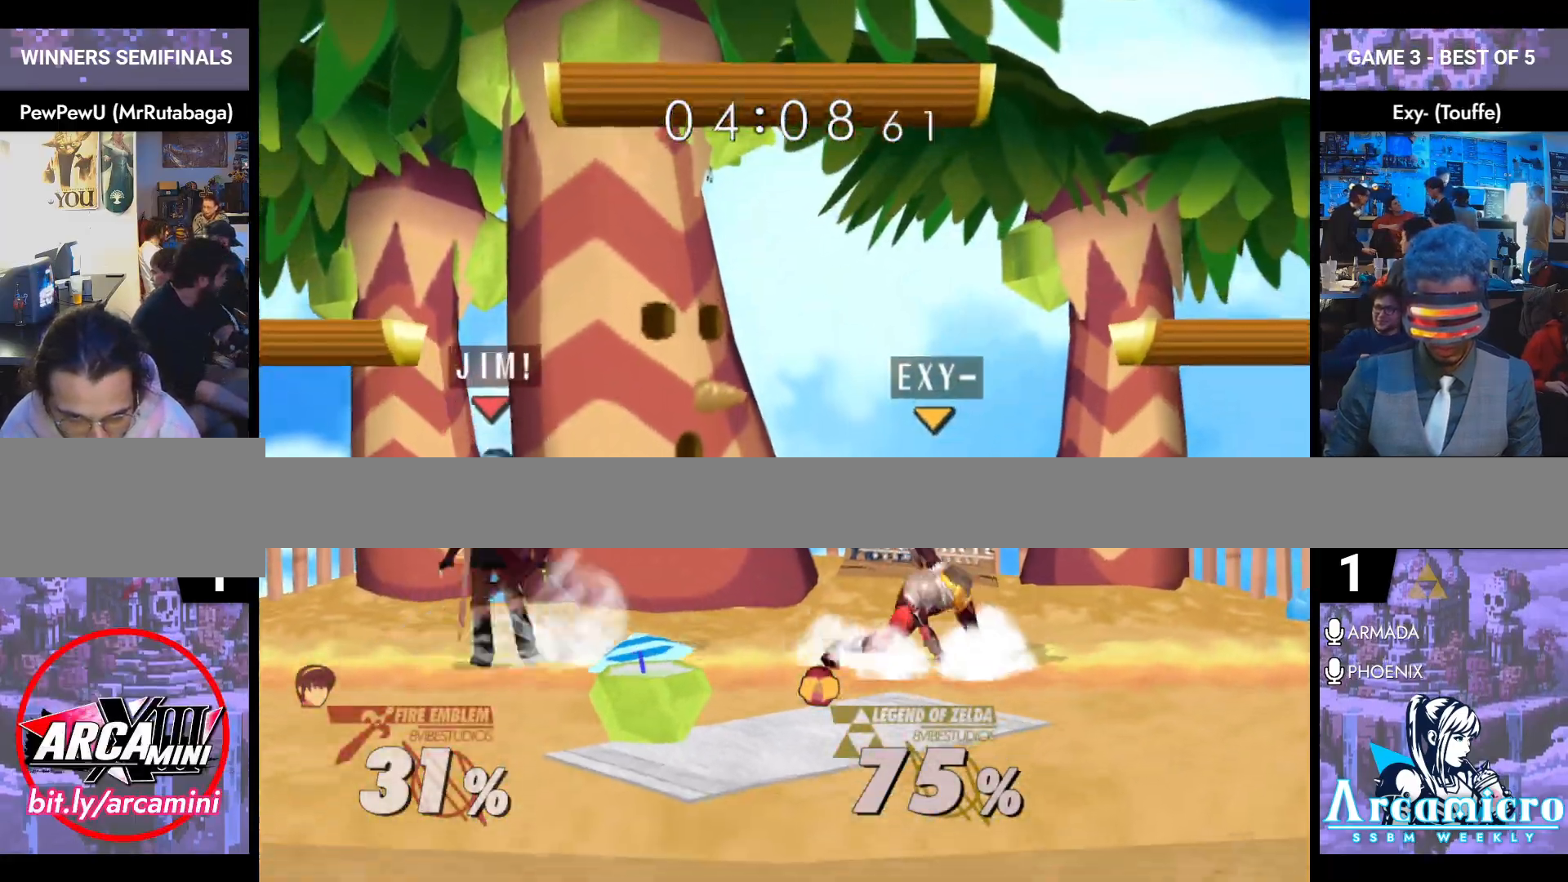
Gameplay with a controller (Nintendo layout); each line is a JSON object with the inputs held at the frame after it. "events" lists button and stick changes between this image and that frame as [ms after this image, input, new state], when the widget could be followed in between. Not read: L3 R3 START.
{"buttons": [], "left_stick": "right", "right_stick": "center", "events": [[17, "left_stick", "left"], [117, "left_stick", "right"], [167, "Y", "down"], [200, "Y", "up"], [284, "A", "down"], [284, "left_stick", "center"], [350, "left_stick", "right"], [384, "A", "up"]]}
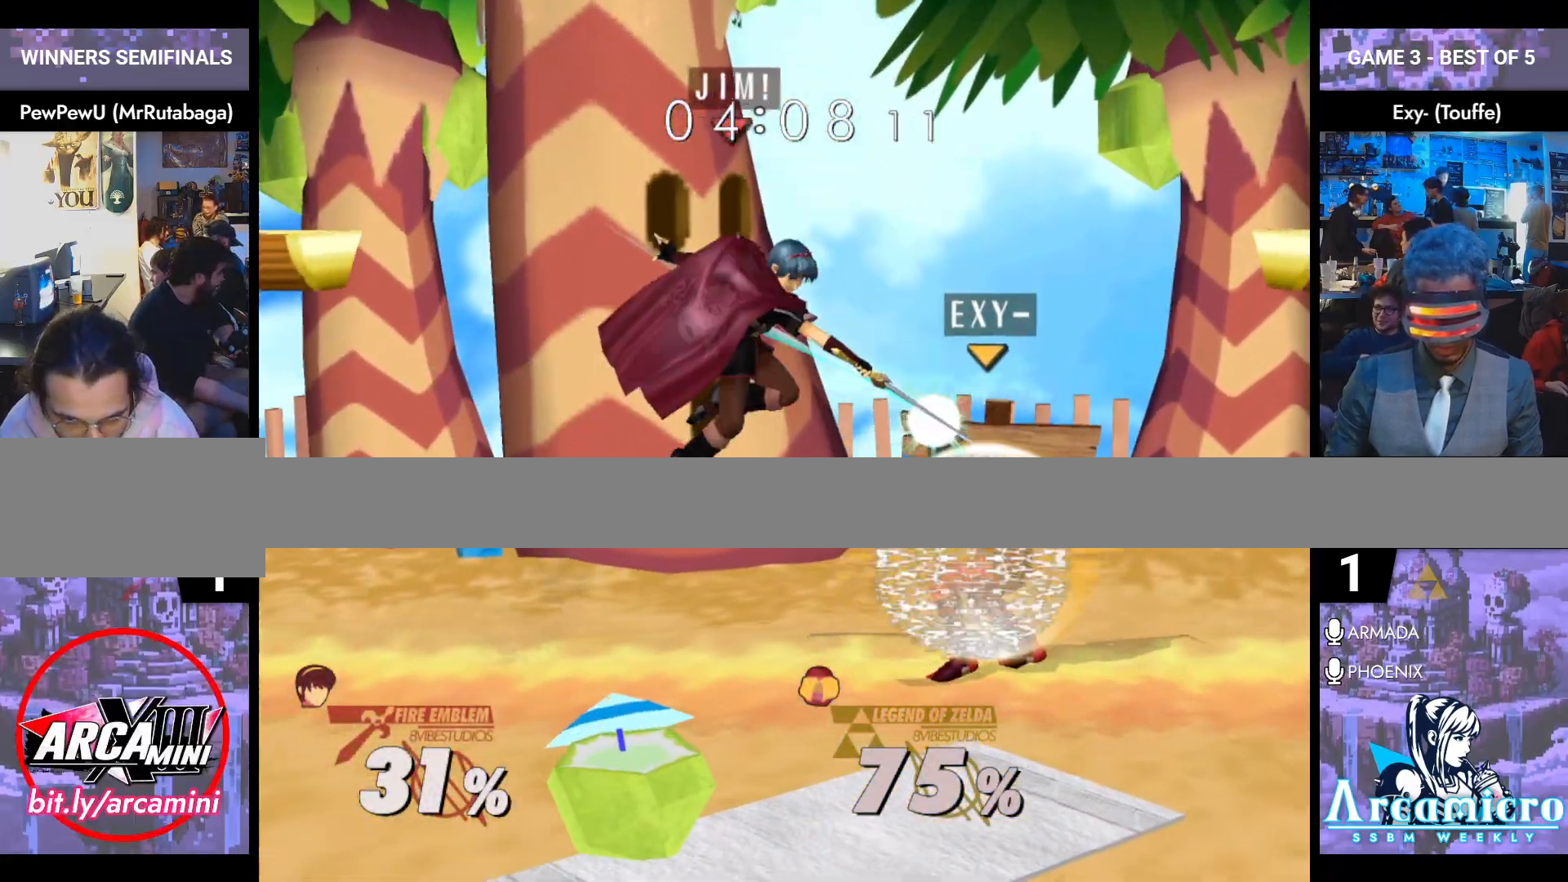
{"buttons": ["L1"], "left_stick": "down-right", "right_stick": "center", "events": [[150, "L1", "down"], [150, "left_stick", "down"], [233, "left_stick", "center"], [250, "L1", "up"], [350, "left_stick", "right"], [433, "Y", "down"], [483, "L1", "down"], [483, "Y", "up"], [483, "left_stick", "down-right"]]}
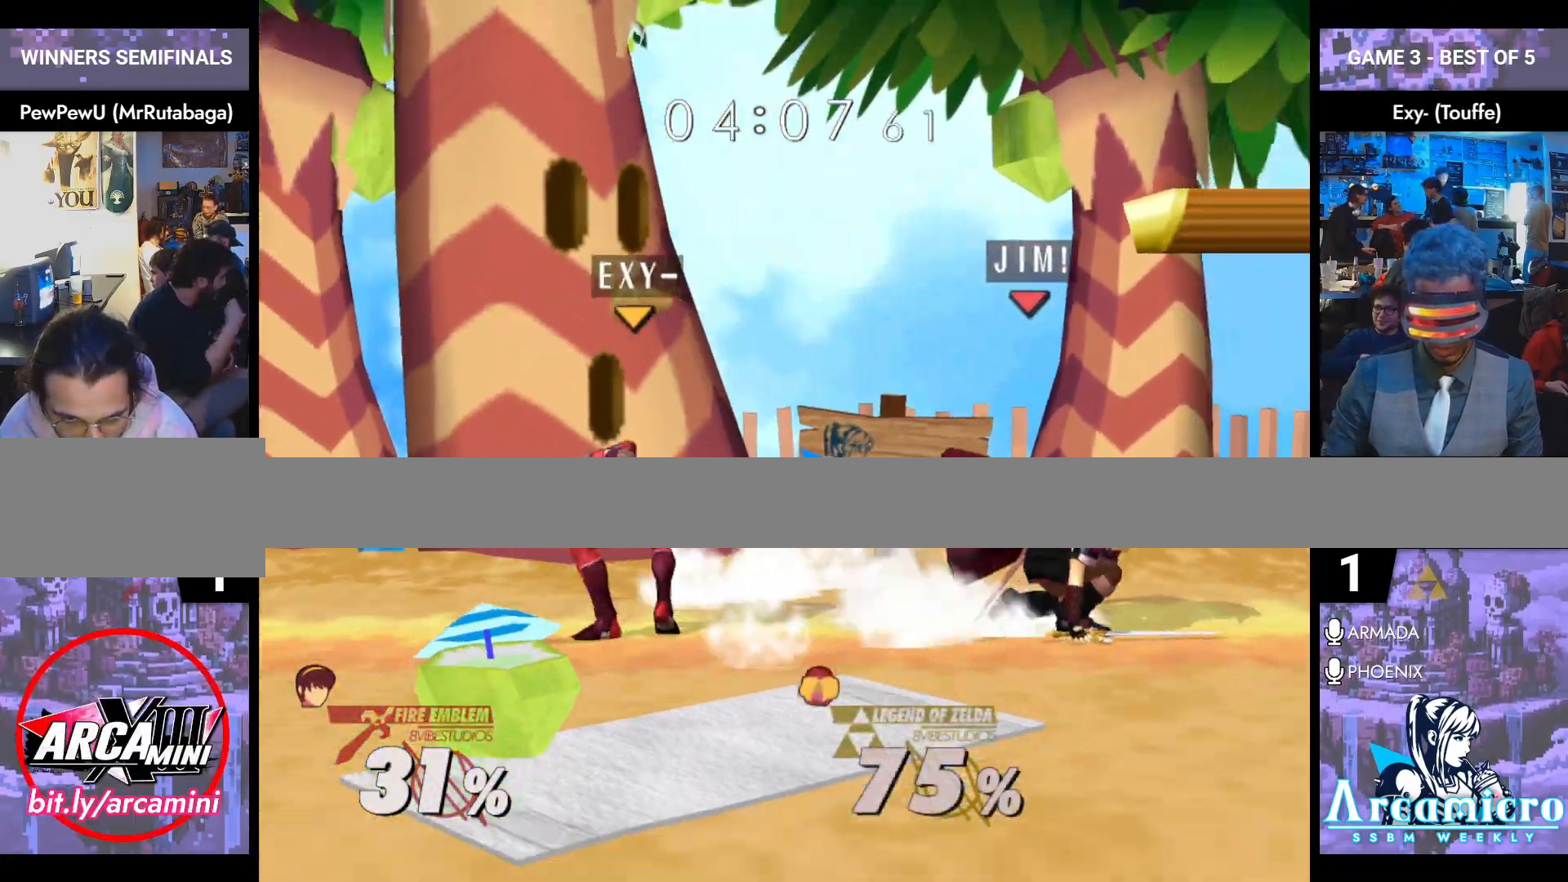
{"buttons": ["Y"], "left_stick": "center", "right_stick": "center", "events": [[83, "left_stick", "right"], [133, "L1", "up"], [184, "left_stick", "center"], [234, "left_stick", "left"], [300, "Y", "down"], [384, "Y", "up"], [384, "left_stick", "center"], [450, "Y", "down"]]}
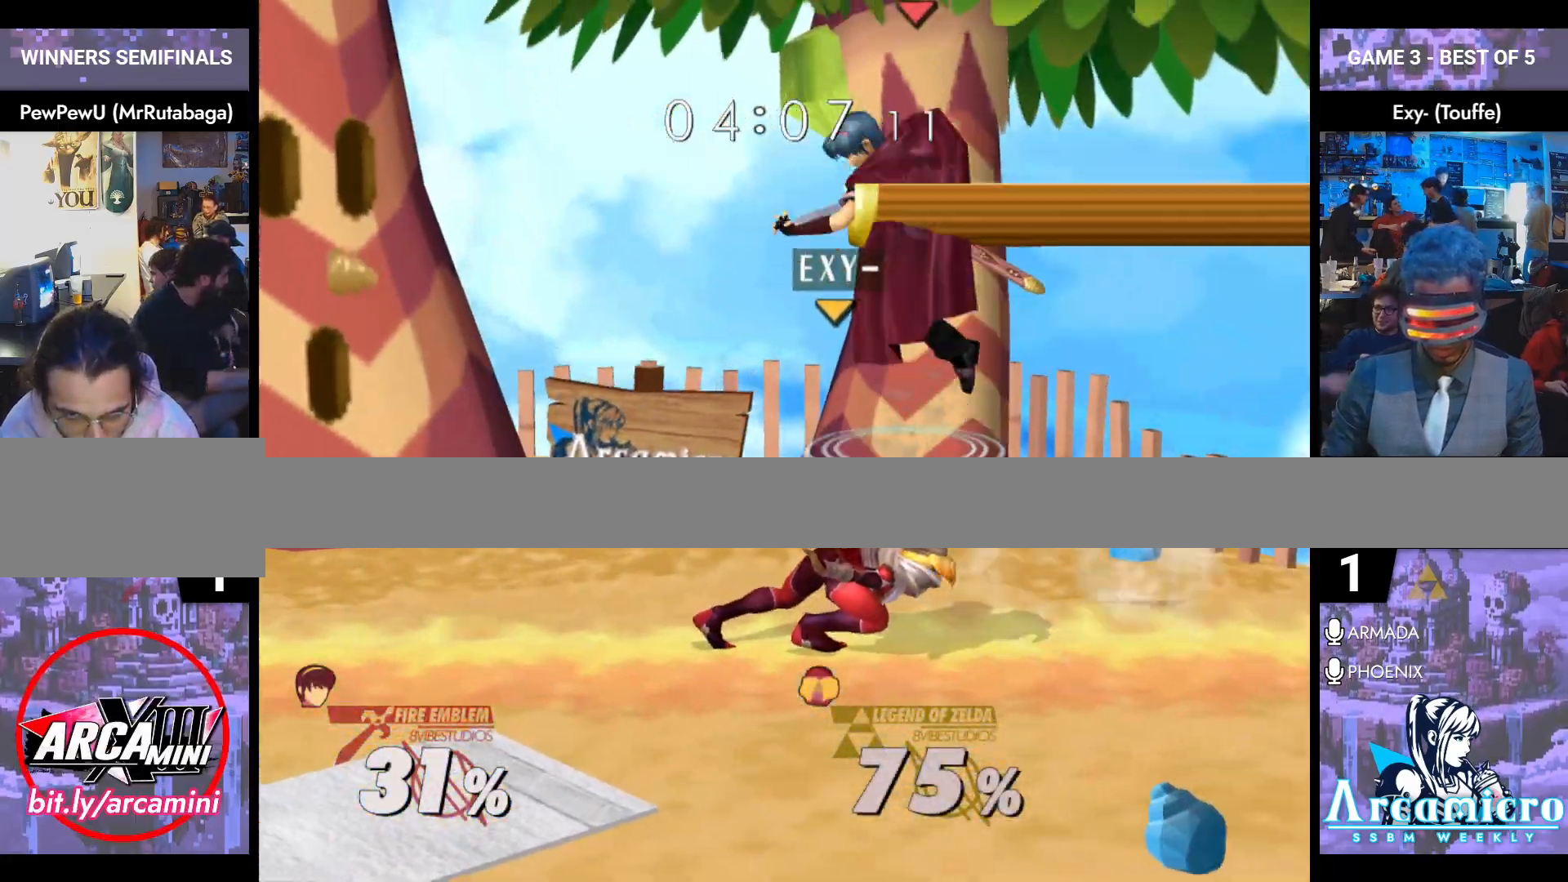
{"buttons": [], "left_stick": "left", "right_stick": "center", "events": [[66, "Y", "up"], [166, "left_stick", "down"], [200, "L1", "down"], [317, "left_stick", "center"], [333, "L1", "up"], [433, "left_stick", "left"]]}
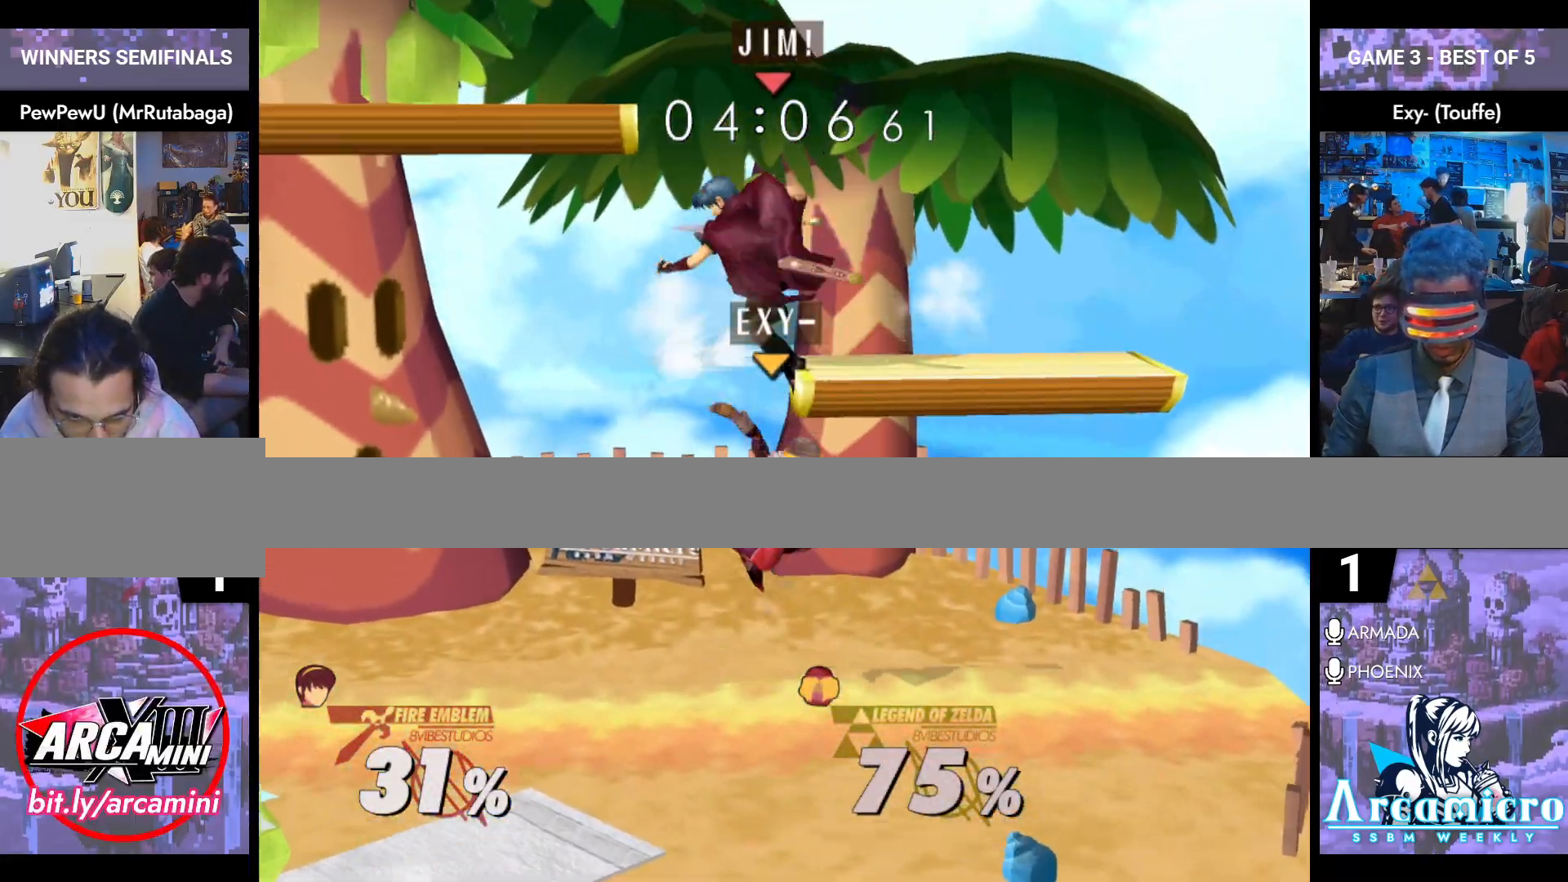
{"buttons": [], "left_stick": "left", "right_stick": "center", "events": [[100, "left_stick", "down"], [134, "right_stick", "left"], [217, "right_stick", "center"], [250, "L1", "down"], [350, "left_stick", "center"], [384, "L1", "up"], [450, "left_stick", "left"]]}
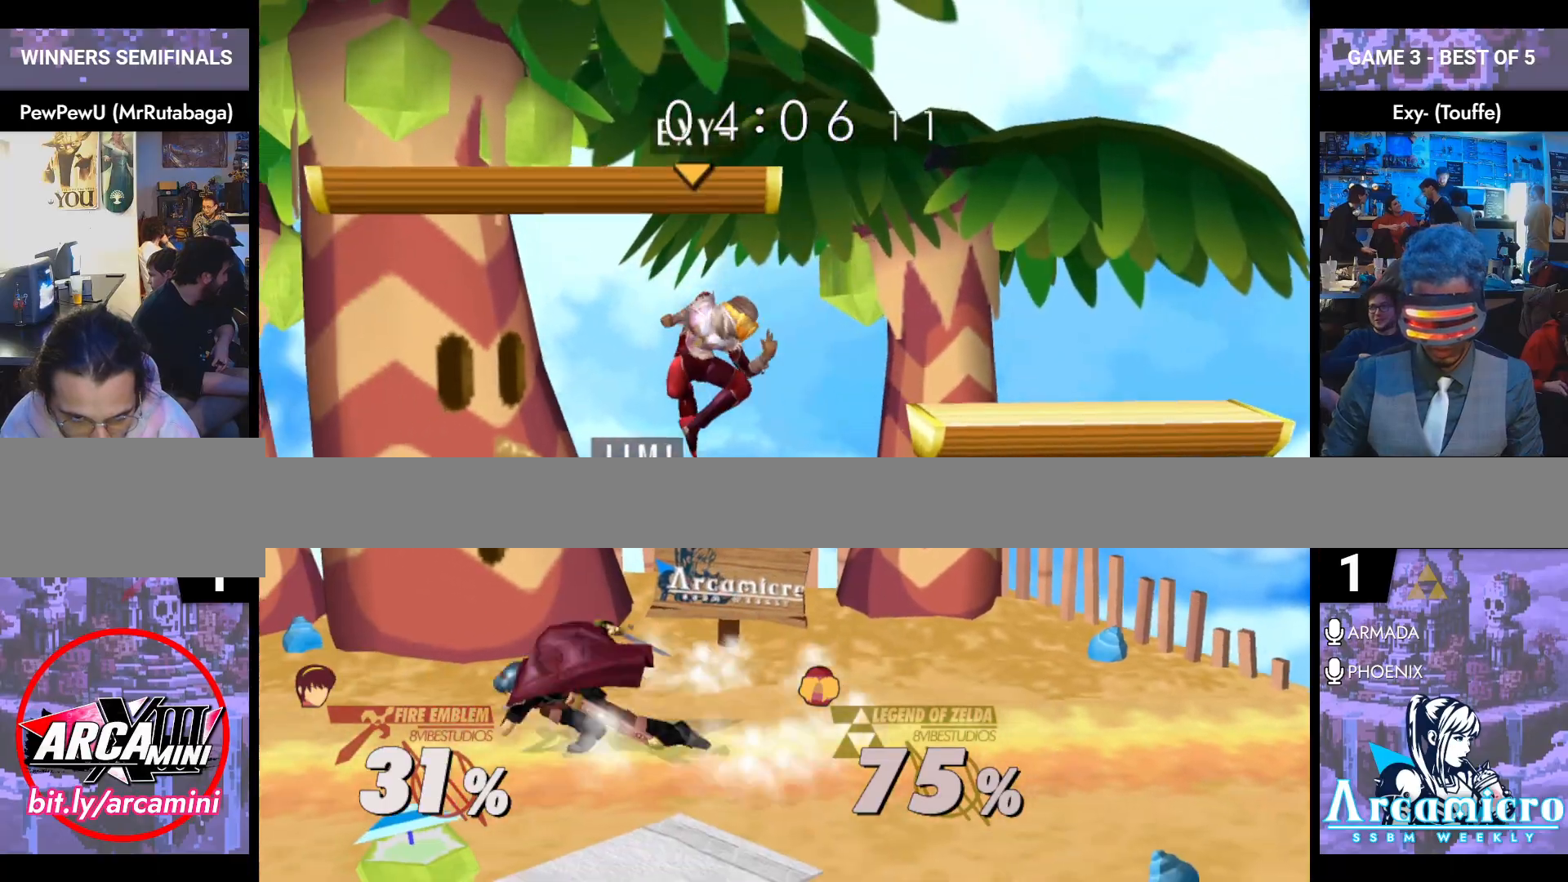
{"buttons": ["Y"], "left_stick": "right", "right_stick": "center", "events": [[66, "Y", "down"], [66, "left_stick", "down-left"], [116, "Y", "up"], [150, "L1", "down"], [400, "left_stick", "center"], [433, "Y", "down"], [500, "L1", "up"], [500, "left_stick", "right"]]}
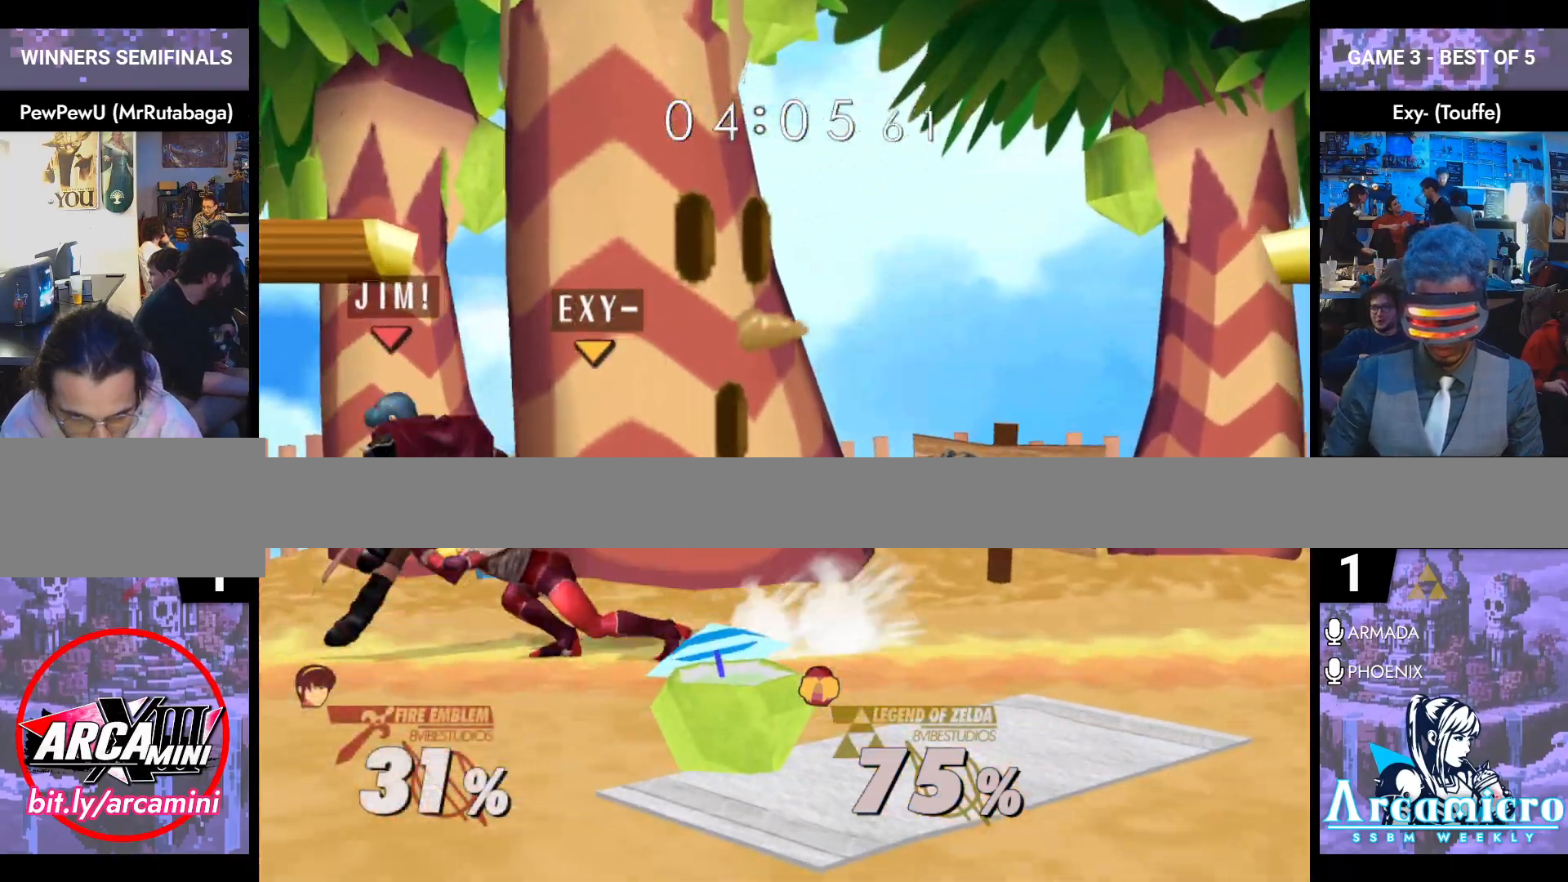
{"buttons": [], "left_stick": "right", "right_stick": "center", "events": [[17, "Y", "up"], [67, "right_stick", "down"], [133, "right_stick", "center"]]}
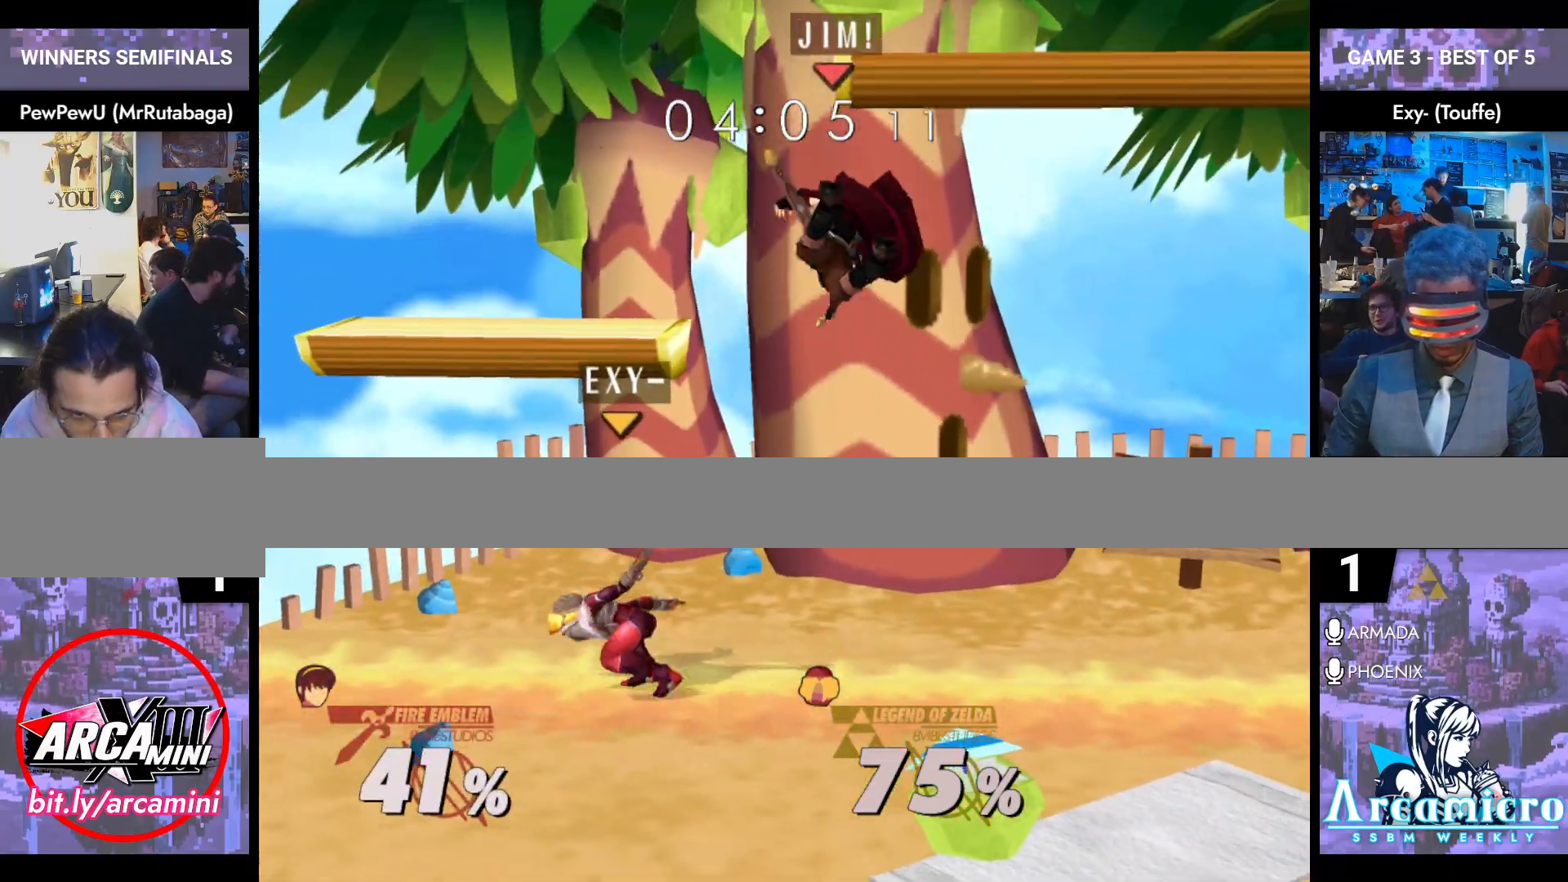
{"buttons": [], "left_stick": "up-right", "right_stick": "center", "events": [[33, "left_stick", "center"], [166, "left_stick", "up"], [433, "left_stick", "up-right"]]}
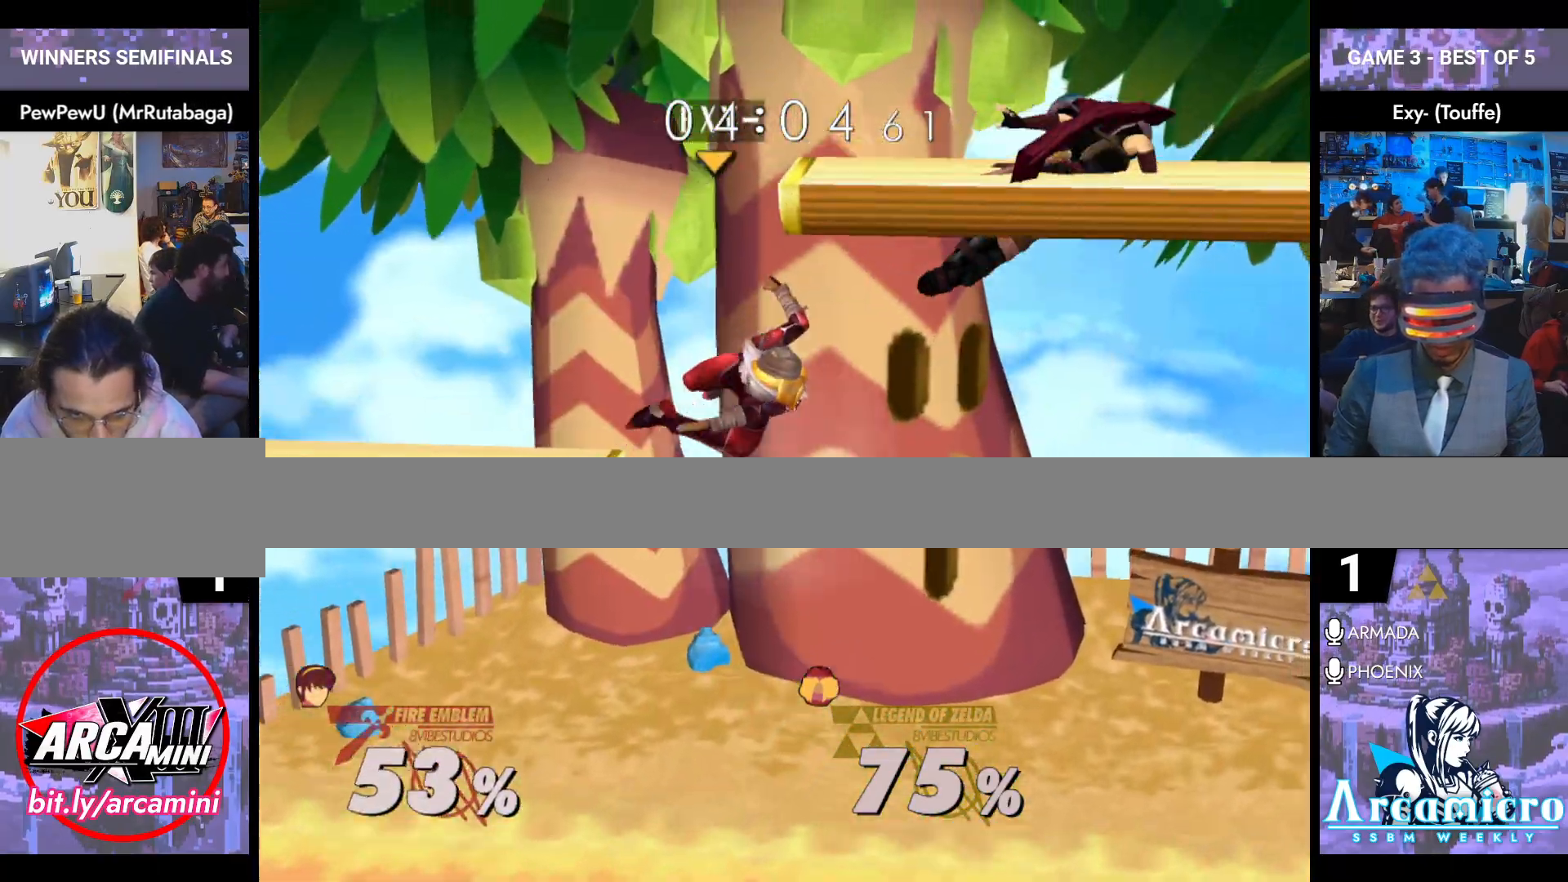
{"buttons": [], "left_stick": "down-right", "right_stick": "center", "events": [[167, "left_stick", "right"], [317, "right_stick", "left"], [334, "left_stick", "down-right"], [434, "right_stick", "center"]]}
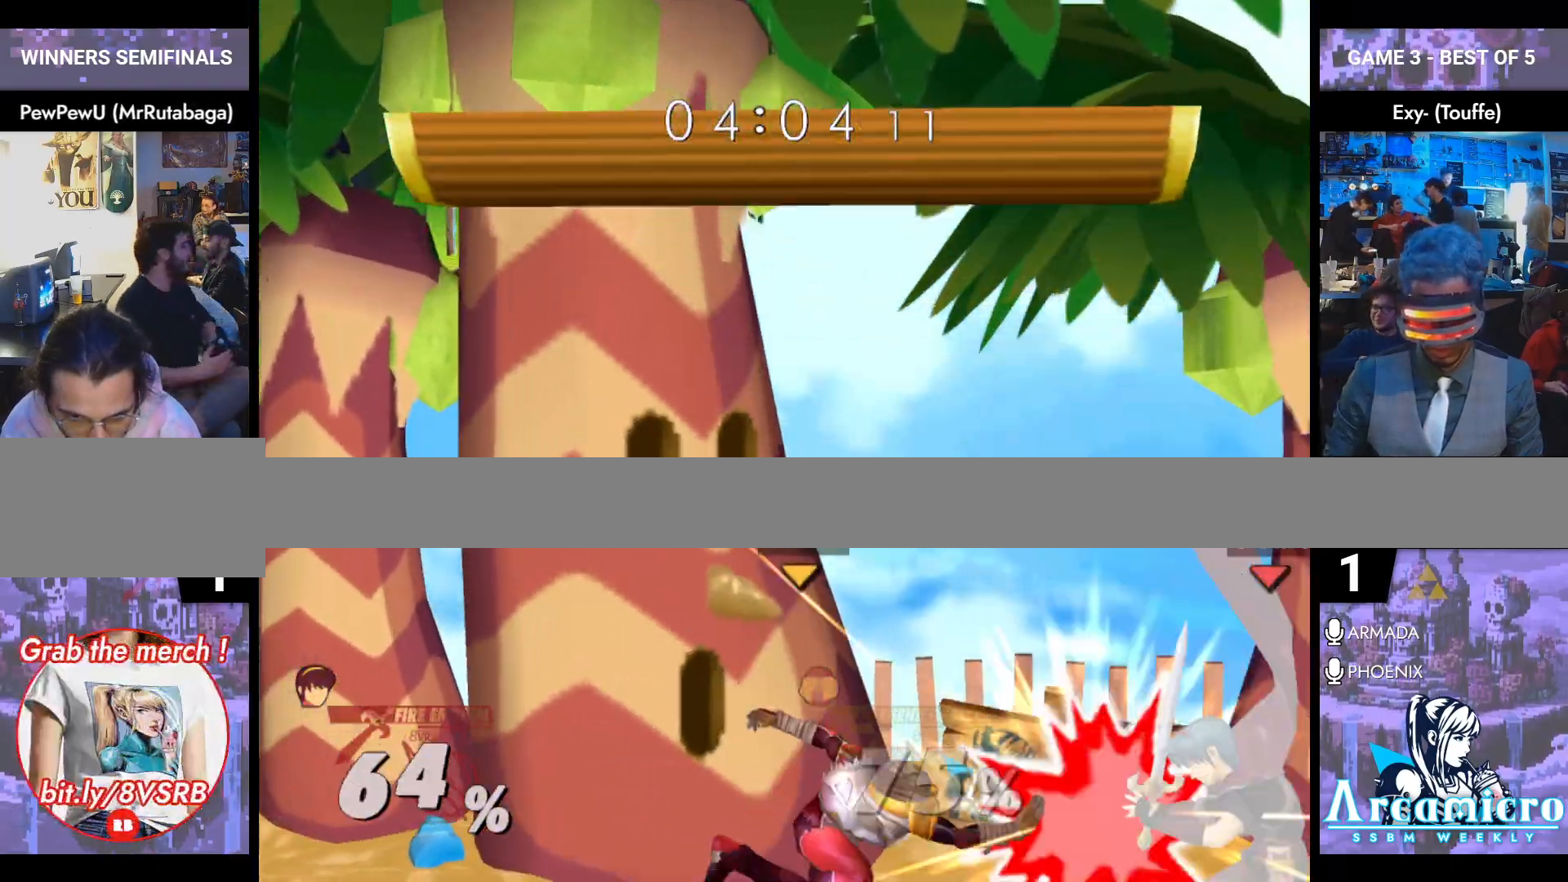
{"buttons": [], "left_stick": "left", "right_stick": "center", "events": [[50, "L1", "down"], [216, "left_stick", "center"], [367, "L1", "up"], [383, "left_stick", "left"]]}
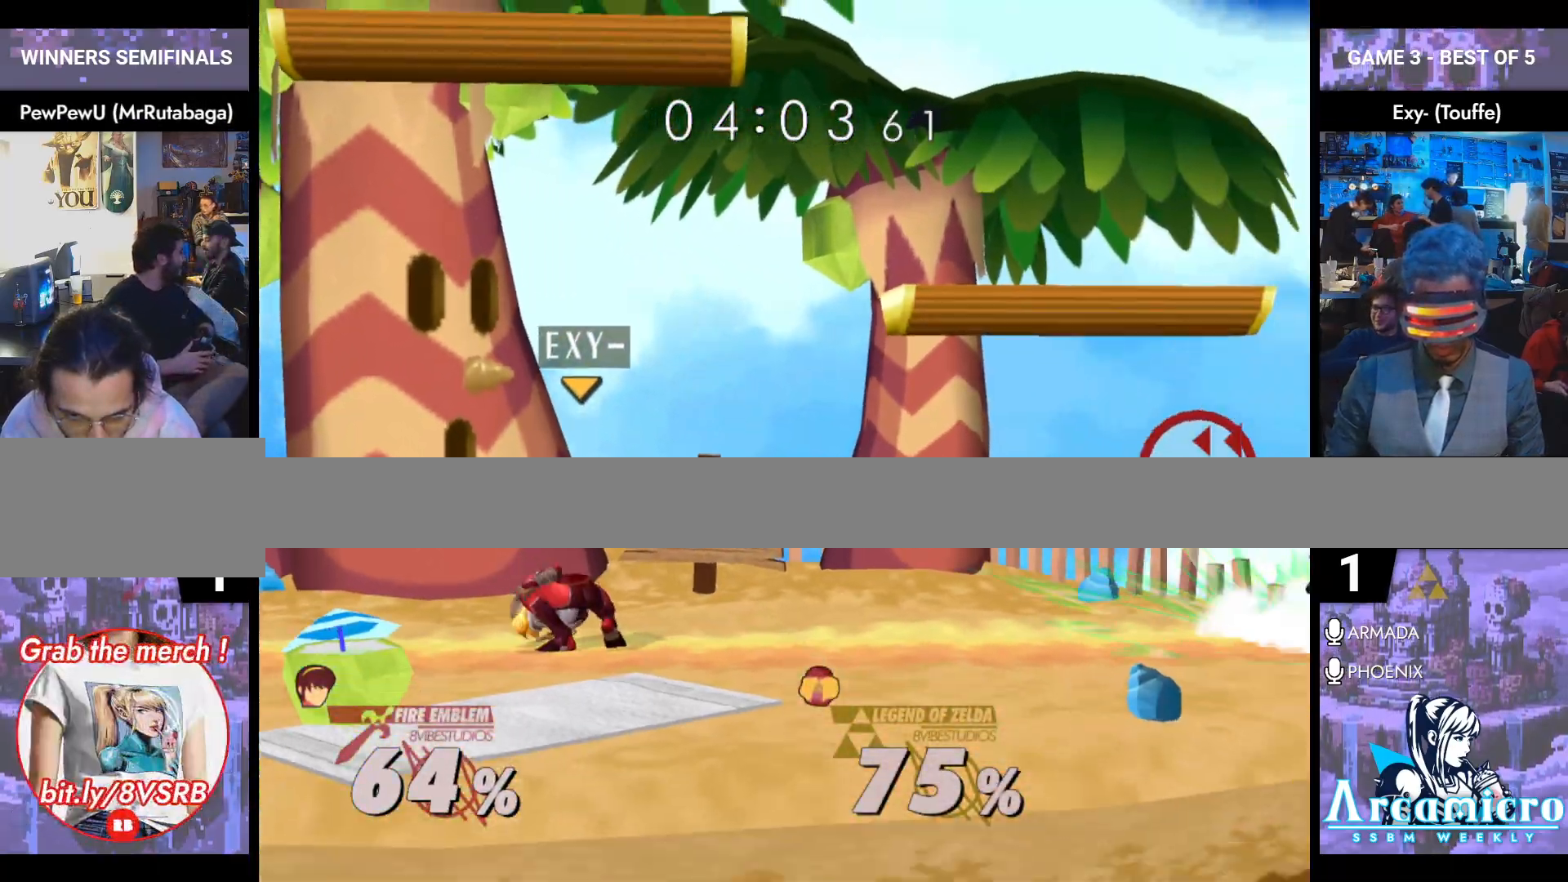
{"buttons": [], "left_stick": "center", "right_stick": "center", "events": [[417, "left_stick", "center"]]}
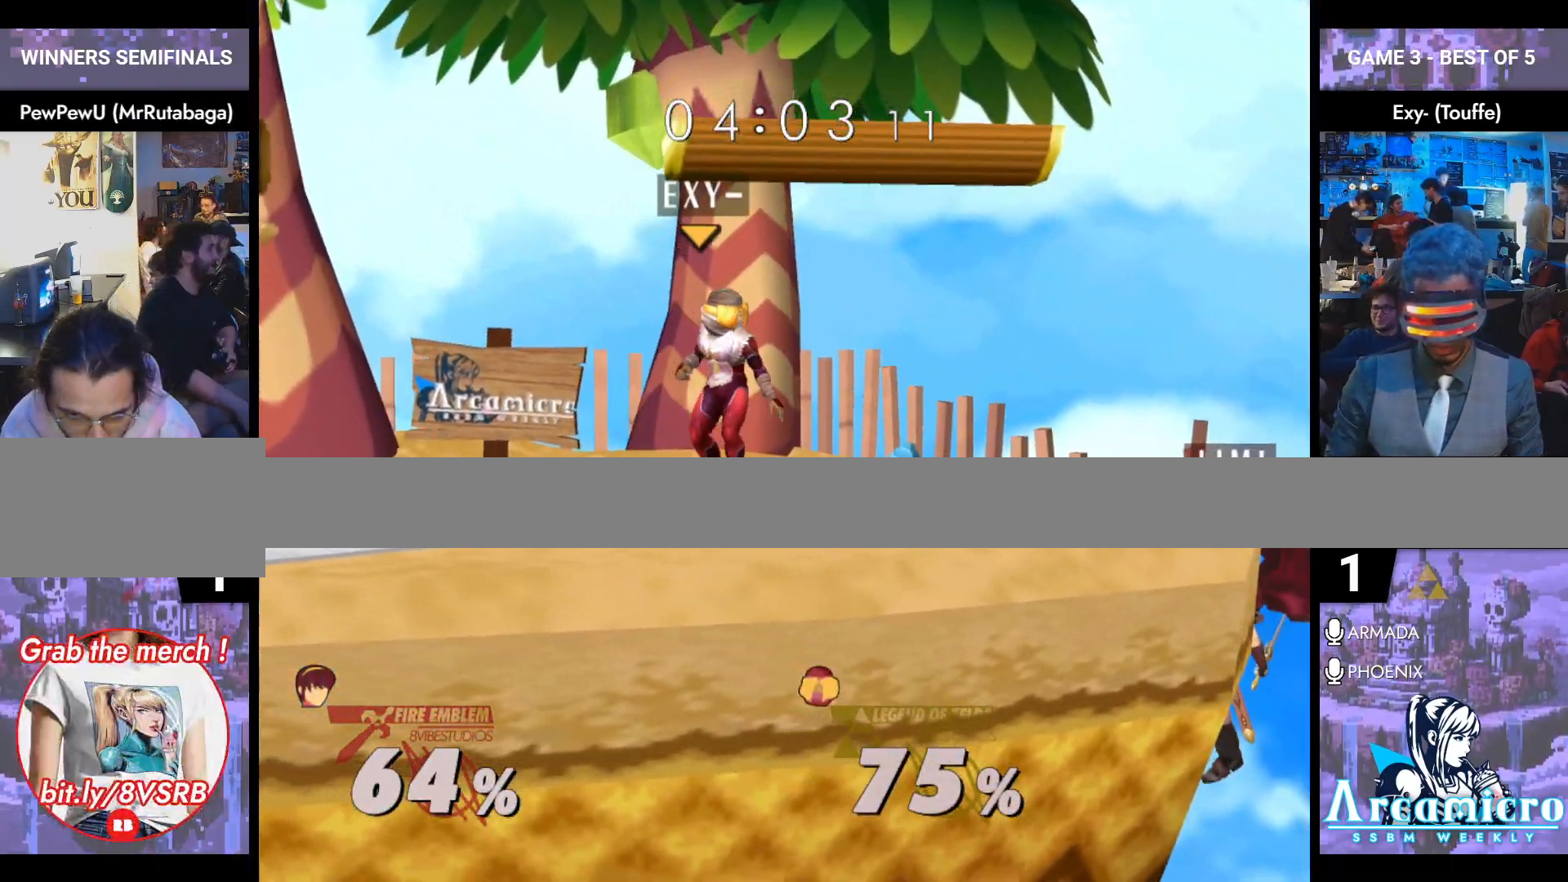
{"buttons": [], "left_stick": "center", "right_stick": "center", "events": [[16, "left_stick", "down"], [166, "Y", "down"], [183, "left_stick", "center"], [300, "Y", "up"]]}
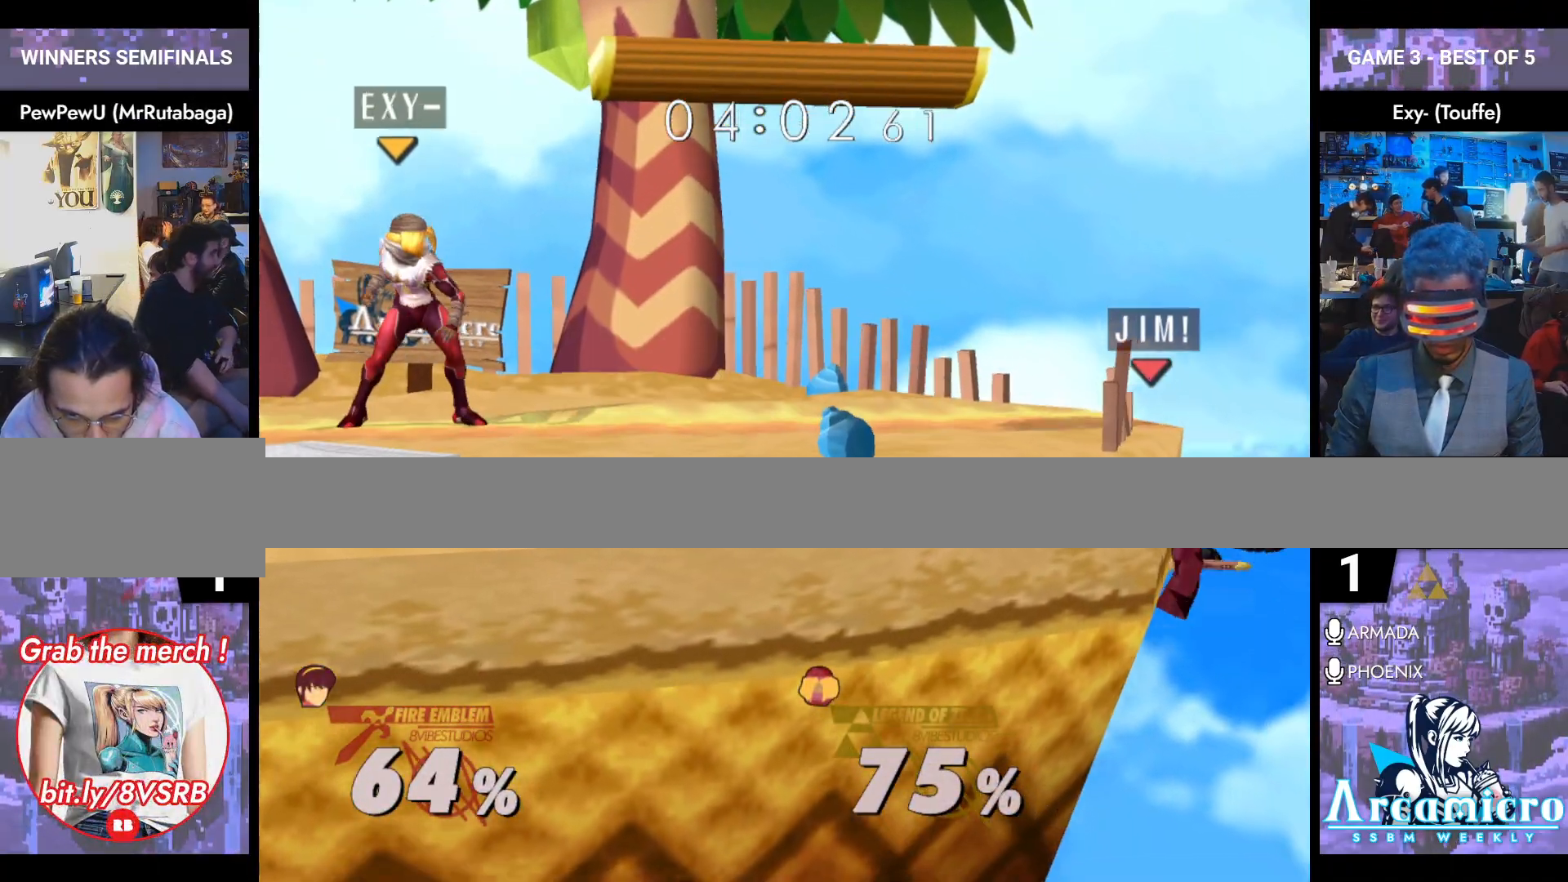
{"buttons": [], "left_stick": "center", "right_stick": "center", "events": [[234, "L1", "down"], [367, "L1", "up"]]}